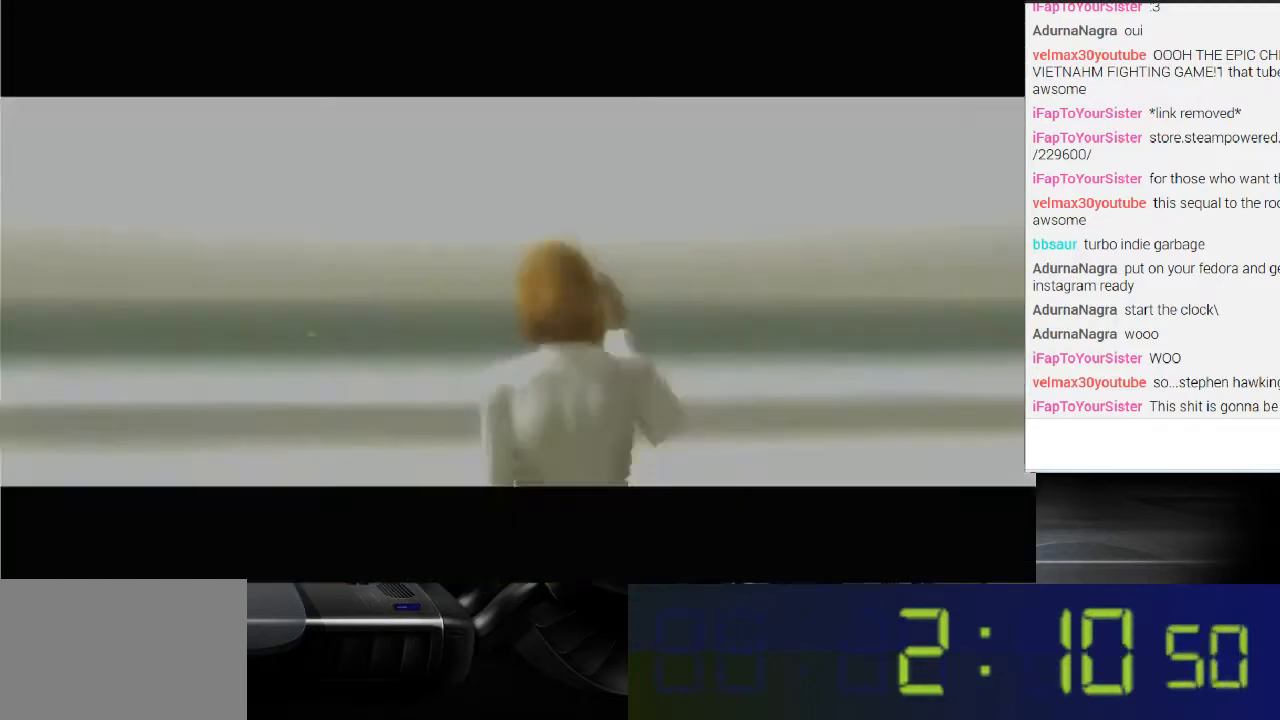
Gameplay with a controller (Xbox layout); each line is a JSON object with the inputs held at the frame after it. "events" lists button and stick changes between this image and that frame as [ms after this image, input, new state], when the widget could be followed in between. Not read: L3 R3.
{"buttons": [], "left_stick": "center", "right_stick": "center", "events": [[267, "left_stick", "center"]]}
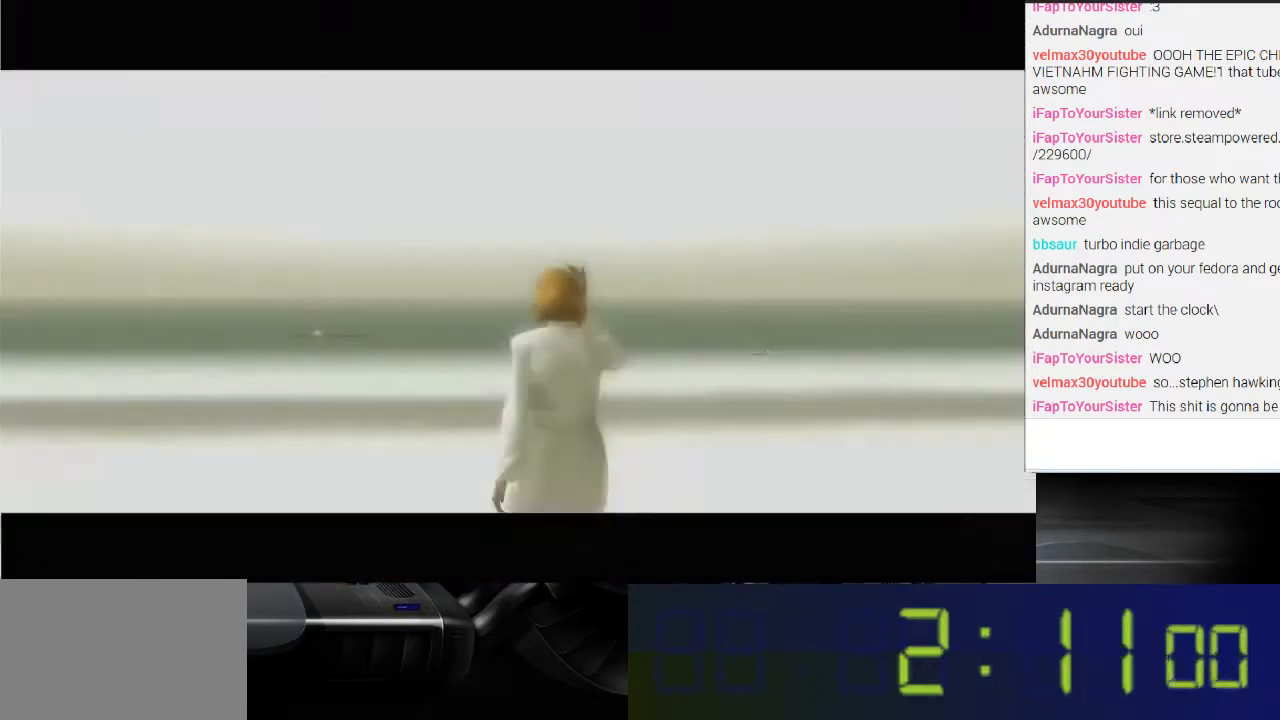
{"buttons": [], "left_stick": "center", "right_stick": "left", "events": [[367, "right_stick", "left"]]}
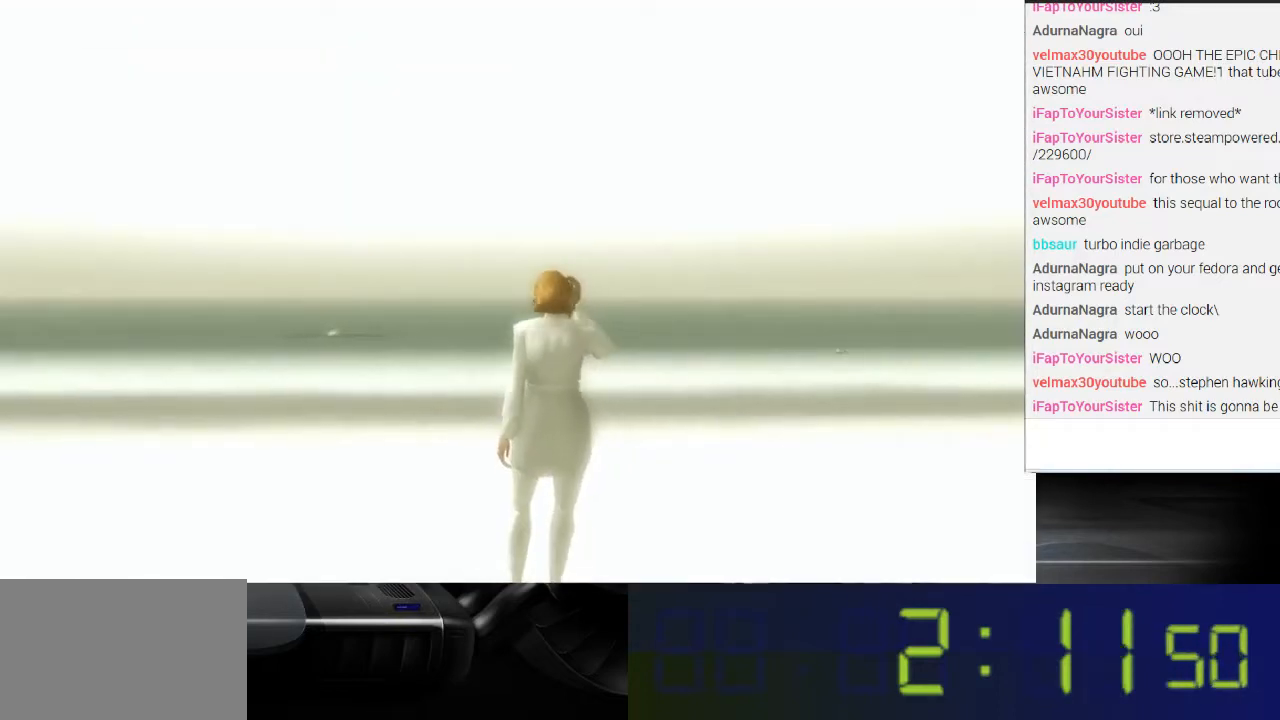
{"buttons": [], "left_stick": "center", "right_stick": "left", "events": [[33, "left_stick", "down"], [200, "left_stick", "down-left"], [467, "left_stick", "center"]]}
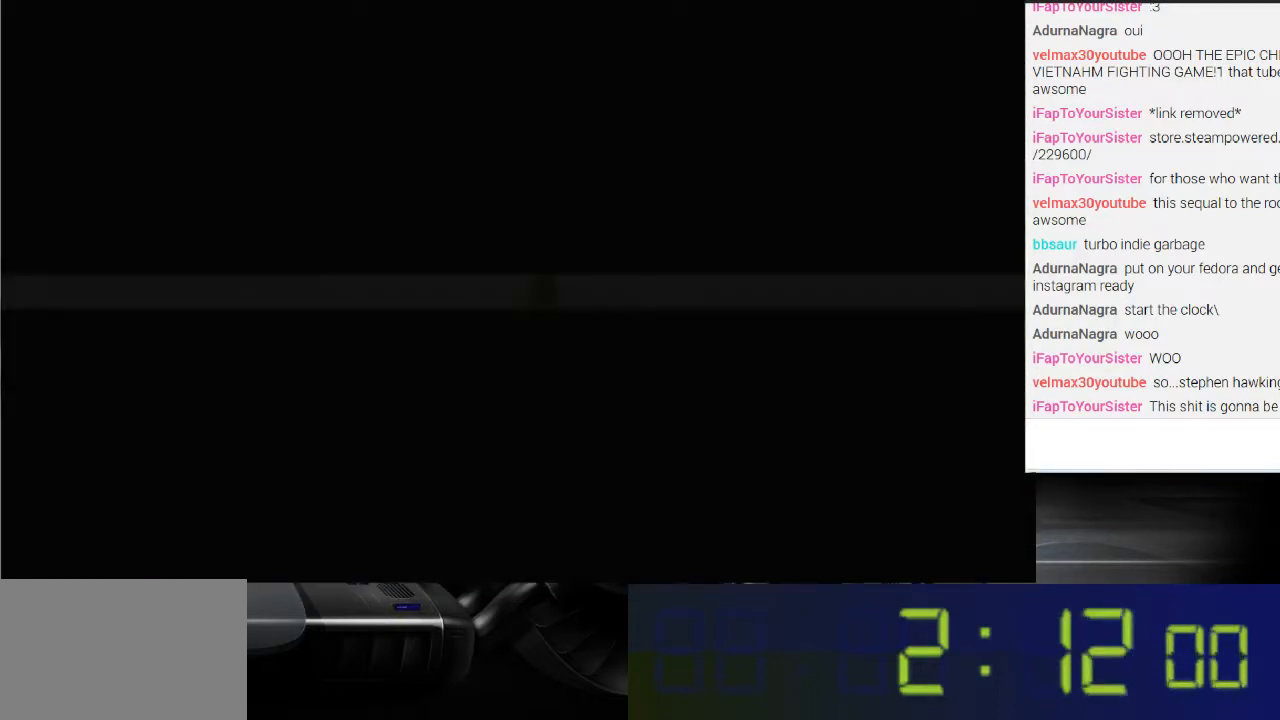
{"buttons": [], "left_stick": "up", "right_stick": "center", "events": [[67, "right_stick", "center"], [233, "left_stick", "up"]]}
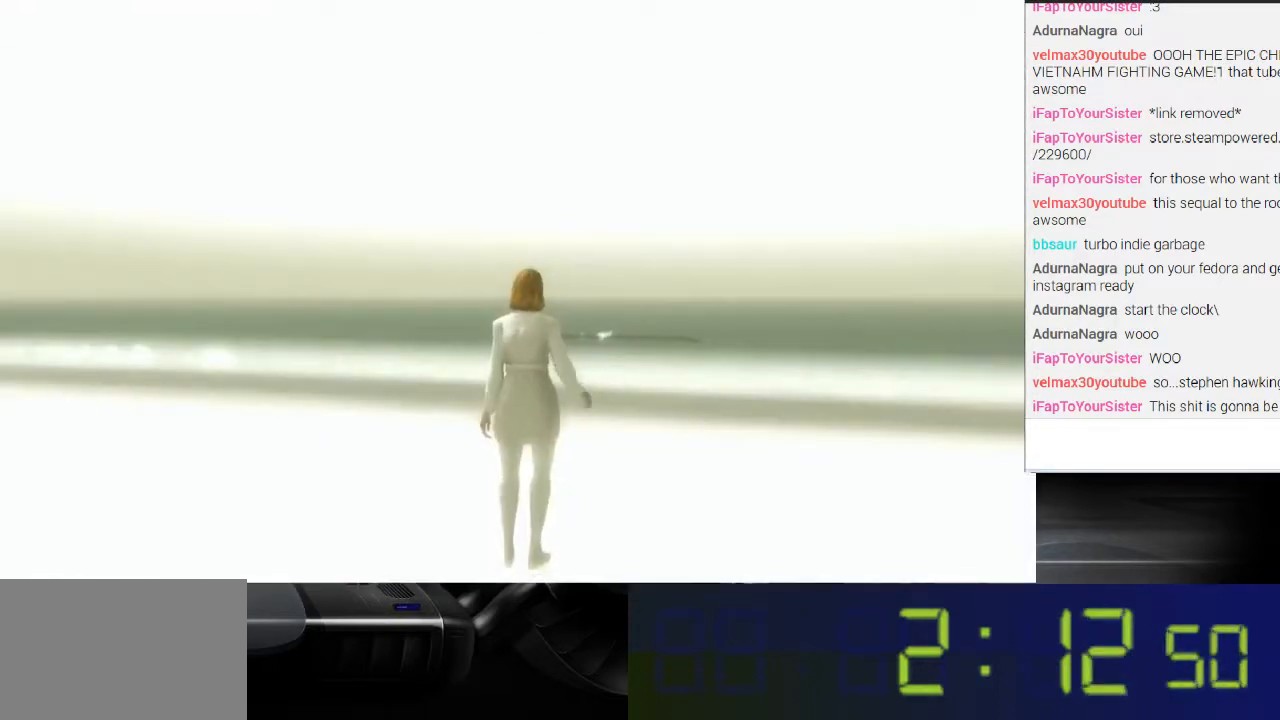
{"buttons": [], "left_stick": "up-left", "right_stick": "left", "events": [[233, "right_stick", "left"], [267, "left_stick", "up-left"]]}
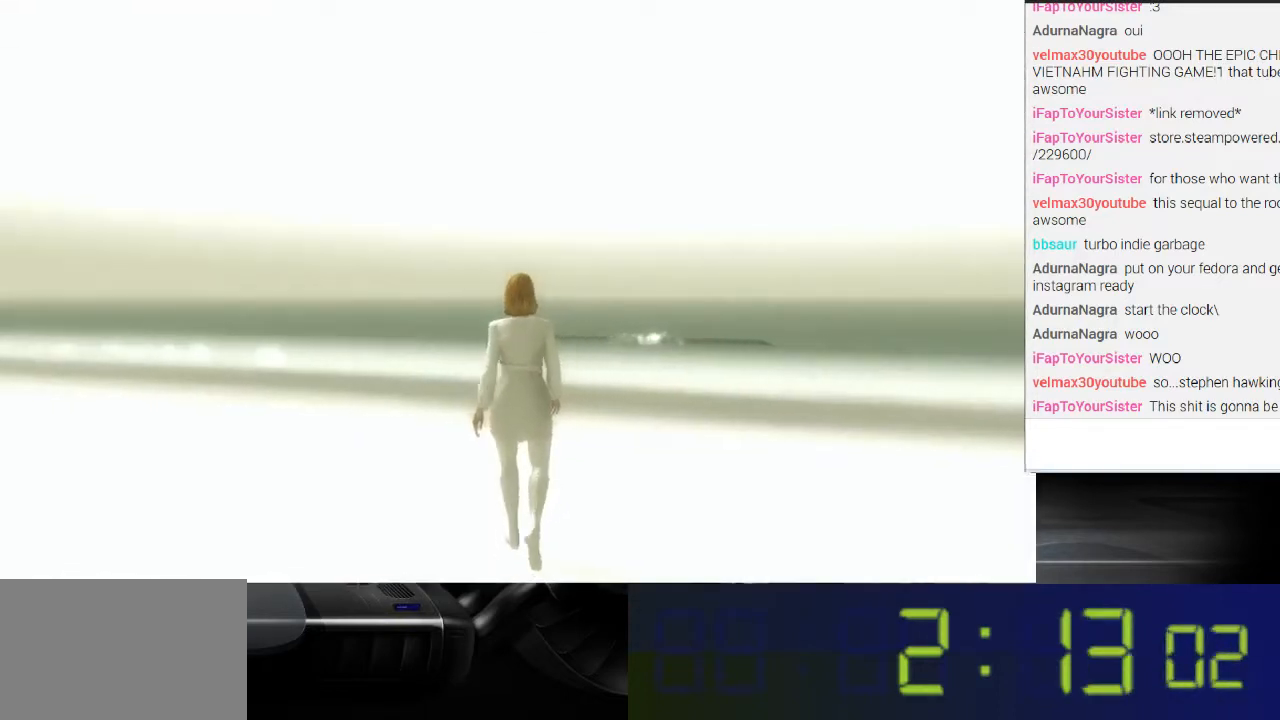
{"buttons": [], "left_stick": "up-left", "right_stick": "center", "events": [[500, "right_stick", "center"]]}
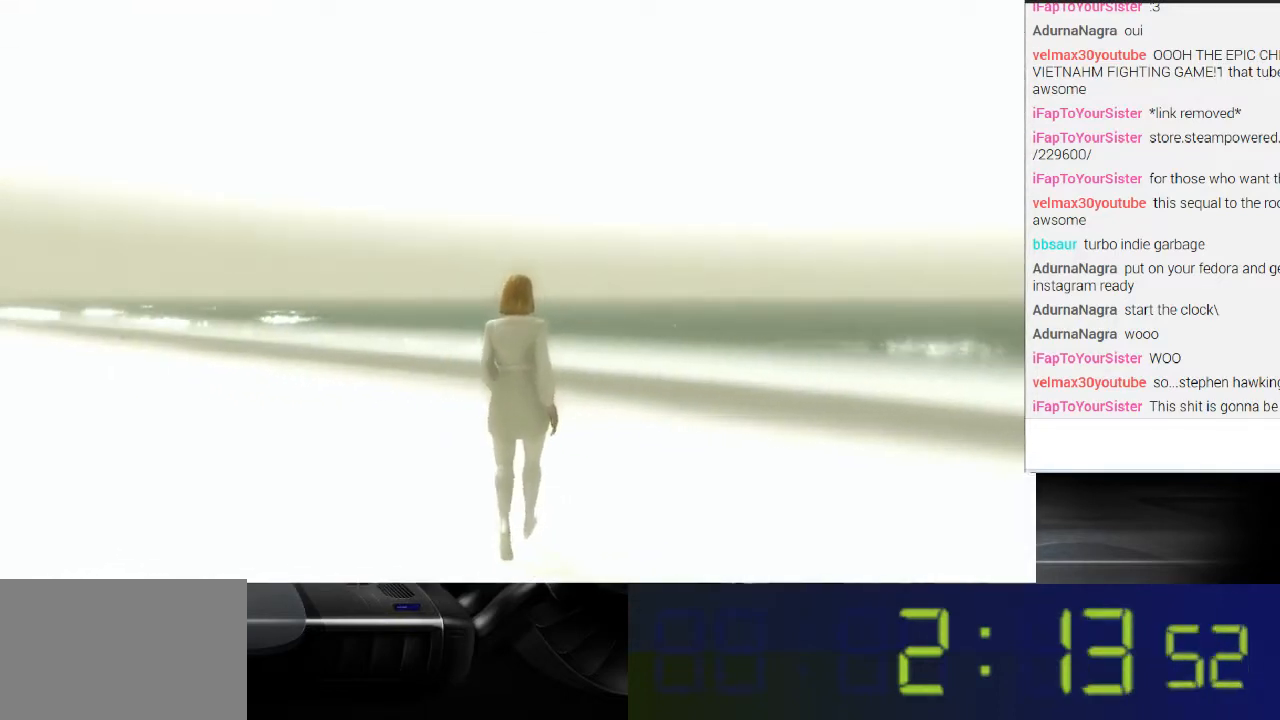
{"buttons": [], "left_stick": "up", "right_stick": "center", "events": [[133, "left_stick", "up"]]}
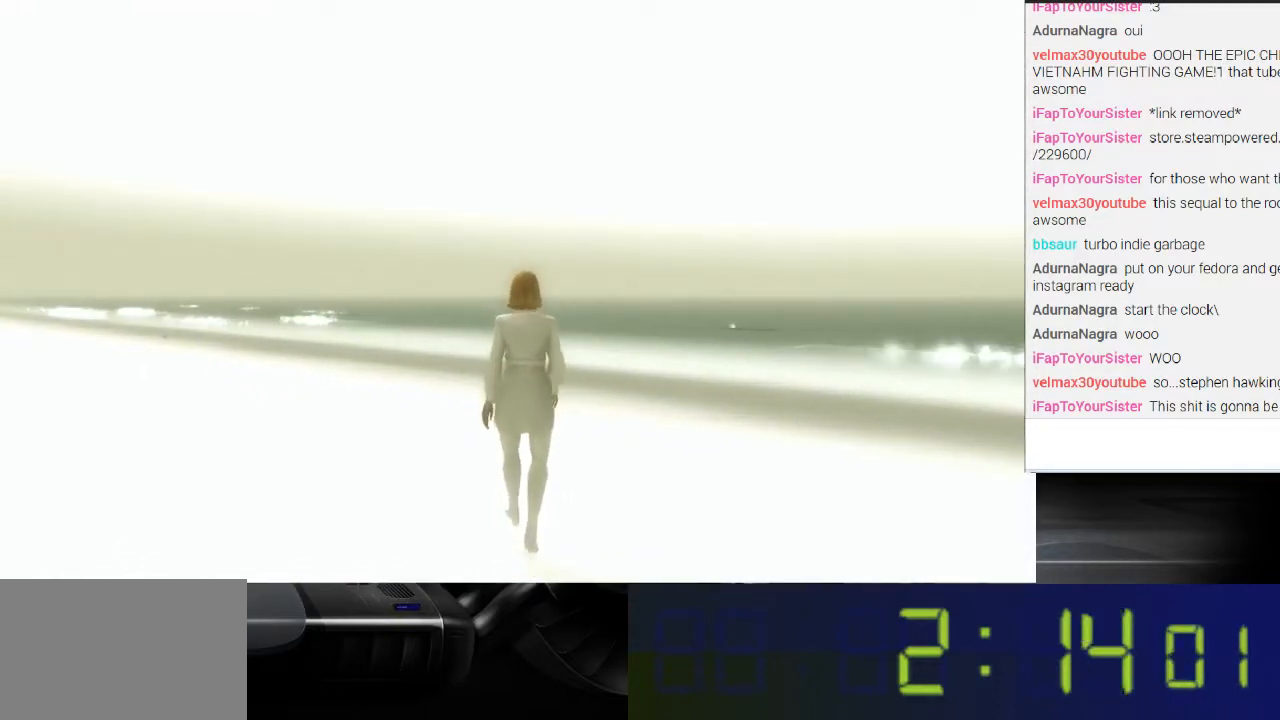
{"buttons": [], "left_stick": "up", "right_stick": "center", "events": []}
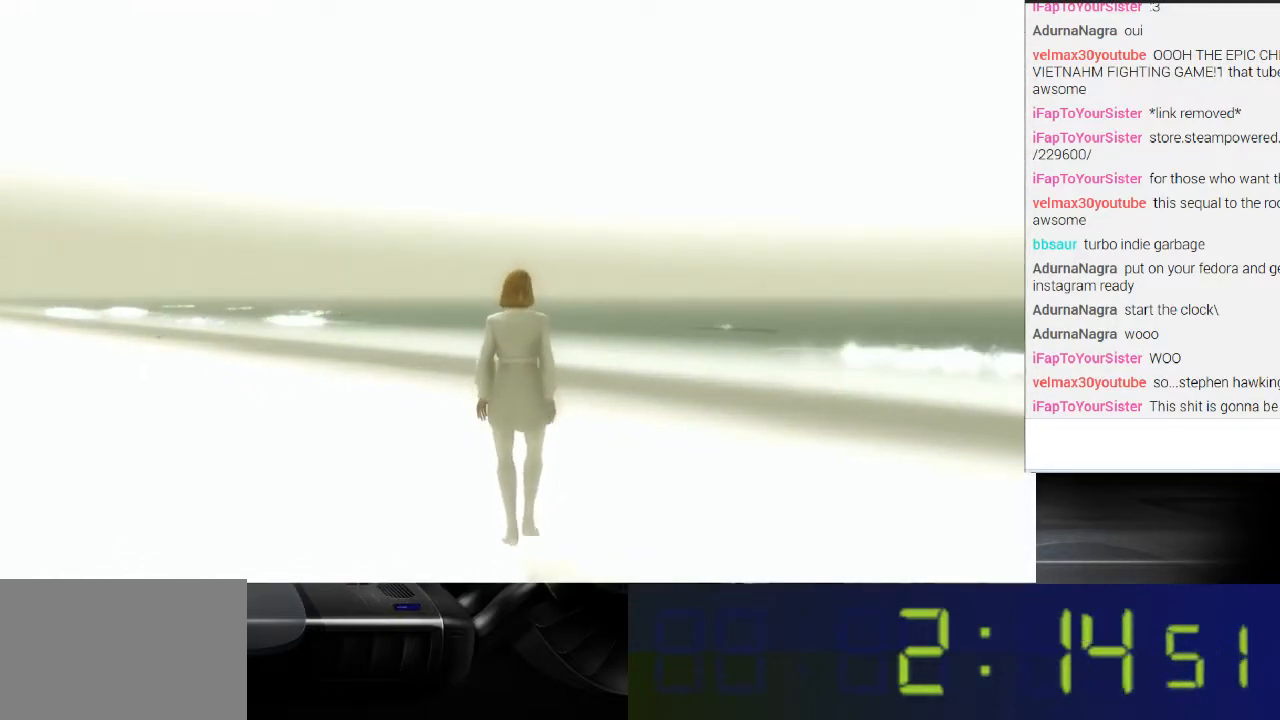
{"buttons": [], "left_stick": "up", "right_stick": "center", "events": []}
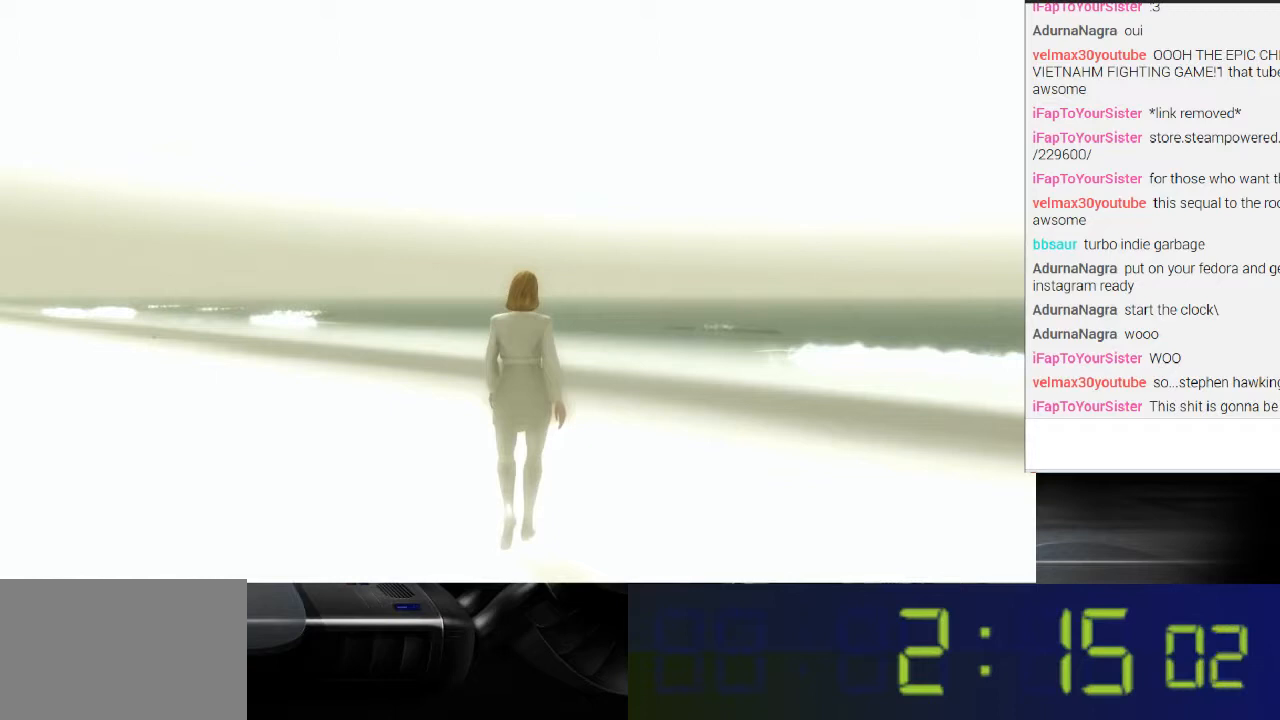
{"buttons": [], "left_stick": "up", "right_stick": "right", "events": [[200, "right_stick", "right"]]}
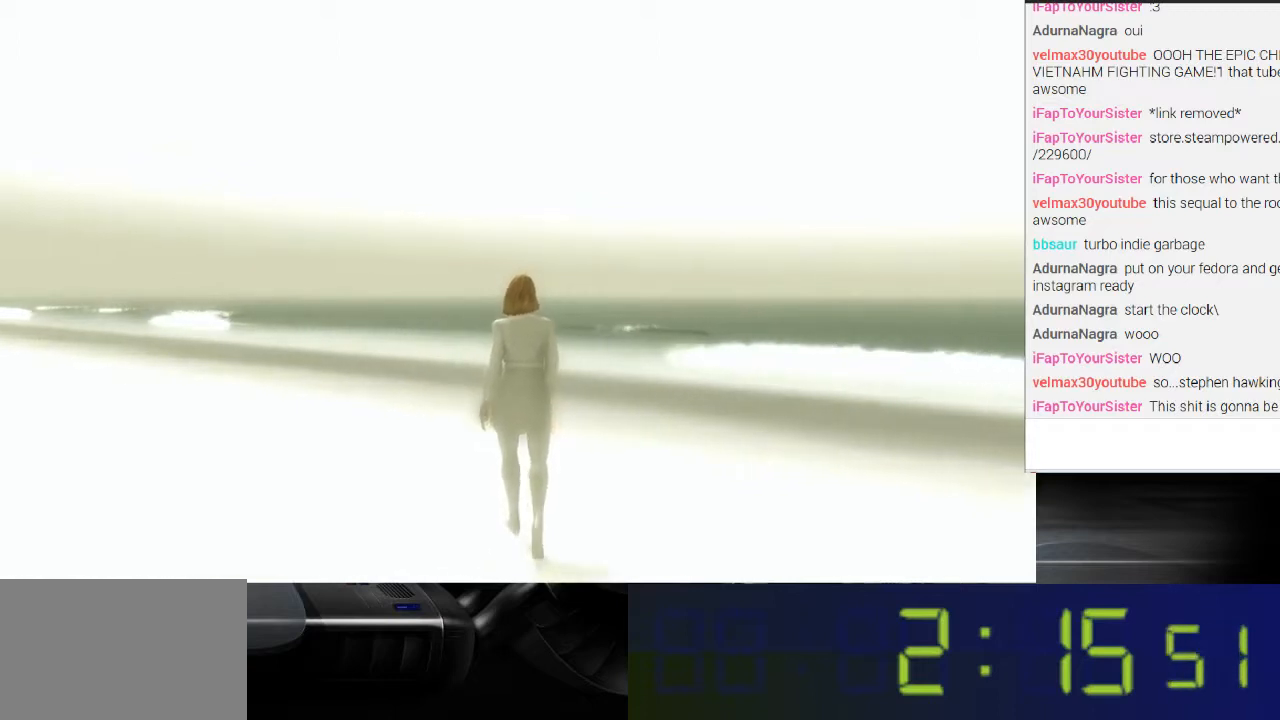
{"buttons": [], "left_stick": "up", "right_stick": "center", "events": [[333, "right_stick", "center"]]}
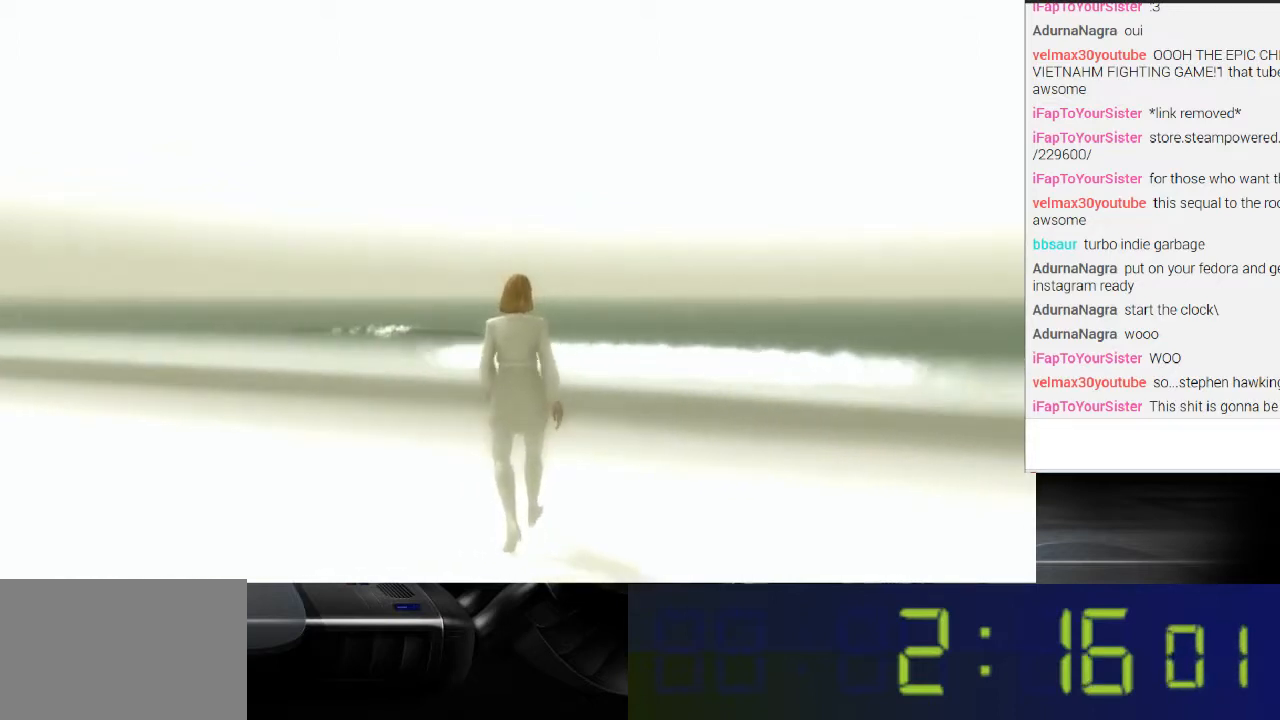
{"buttons": [], "left_stick": "center", "right_stick": "center", "events": [[300, "left_stick", "center"]]}
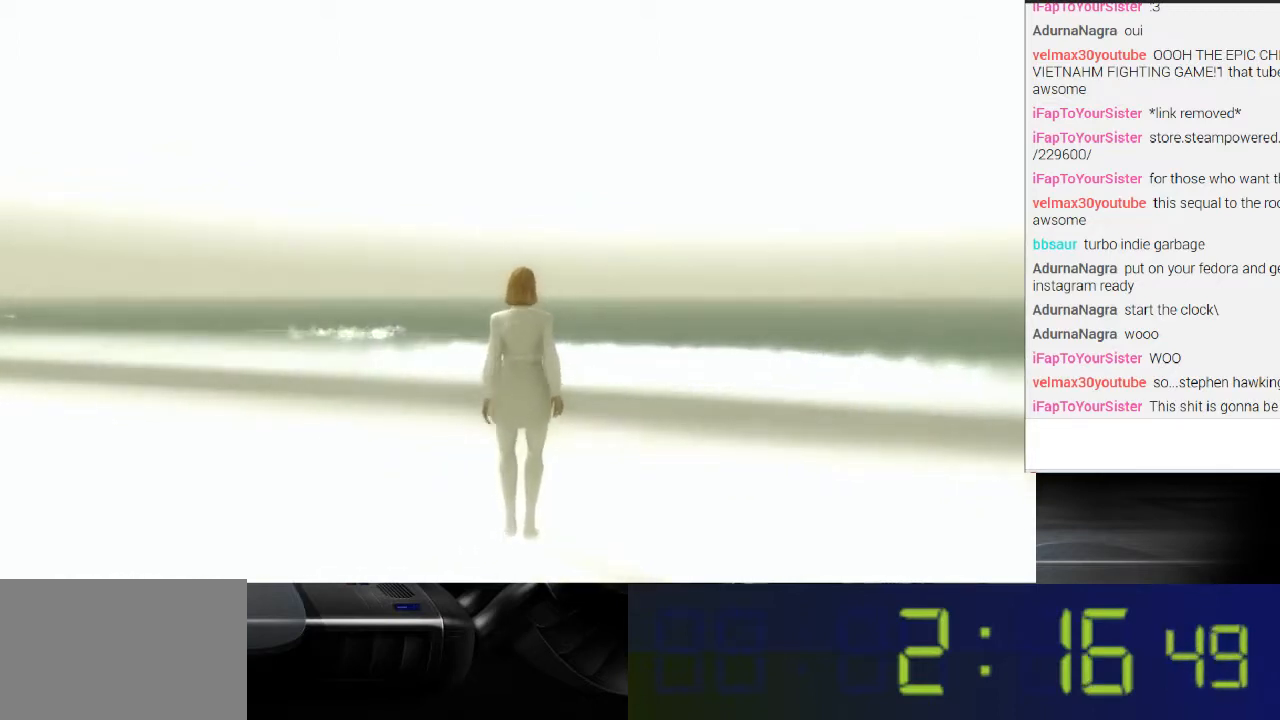
{"buttons": [], "left_stick": "up", "right_stick": "center", "events": [[467, "left_stick", "up"]]}
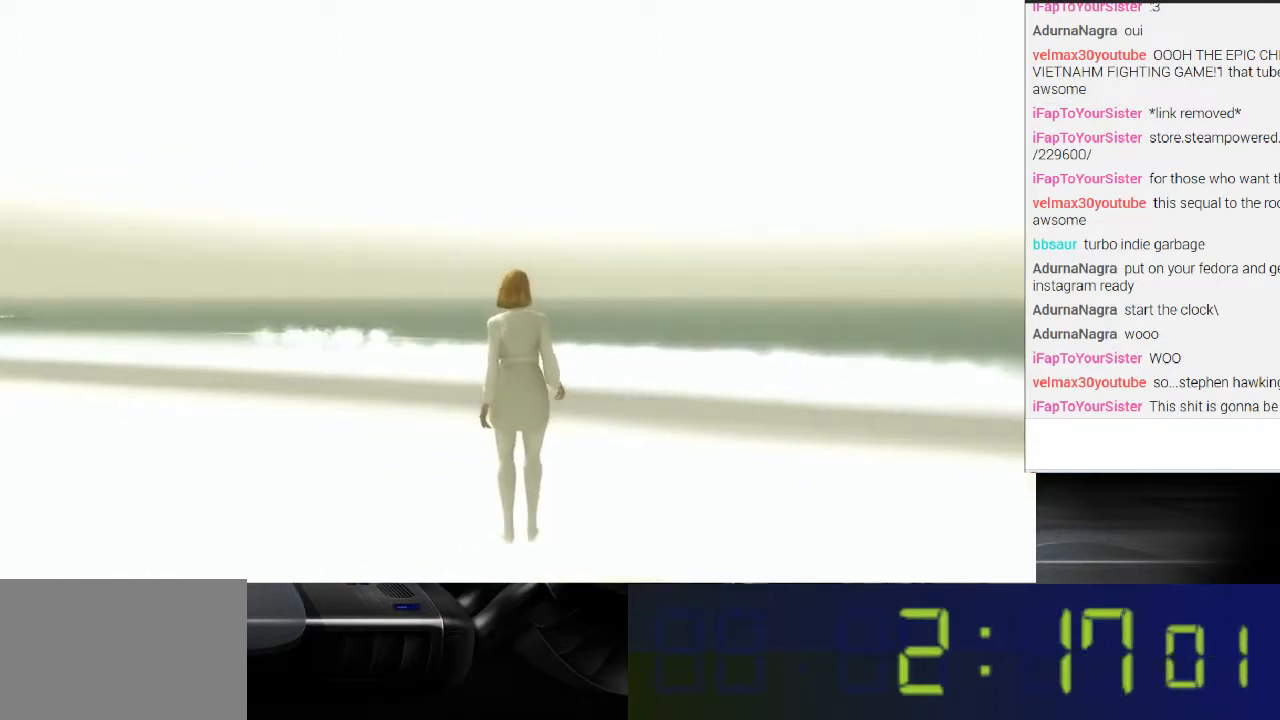
{"buttons": [], "left_stick": "up", "right_stick": "center", "events": []}
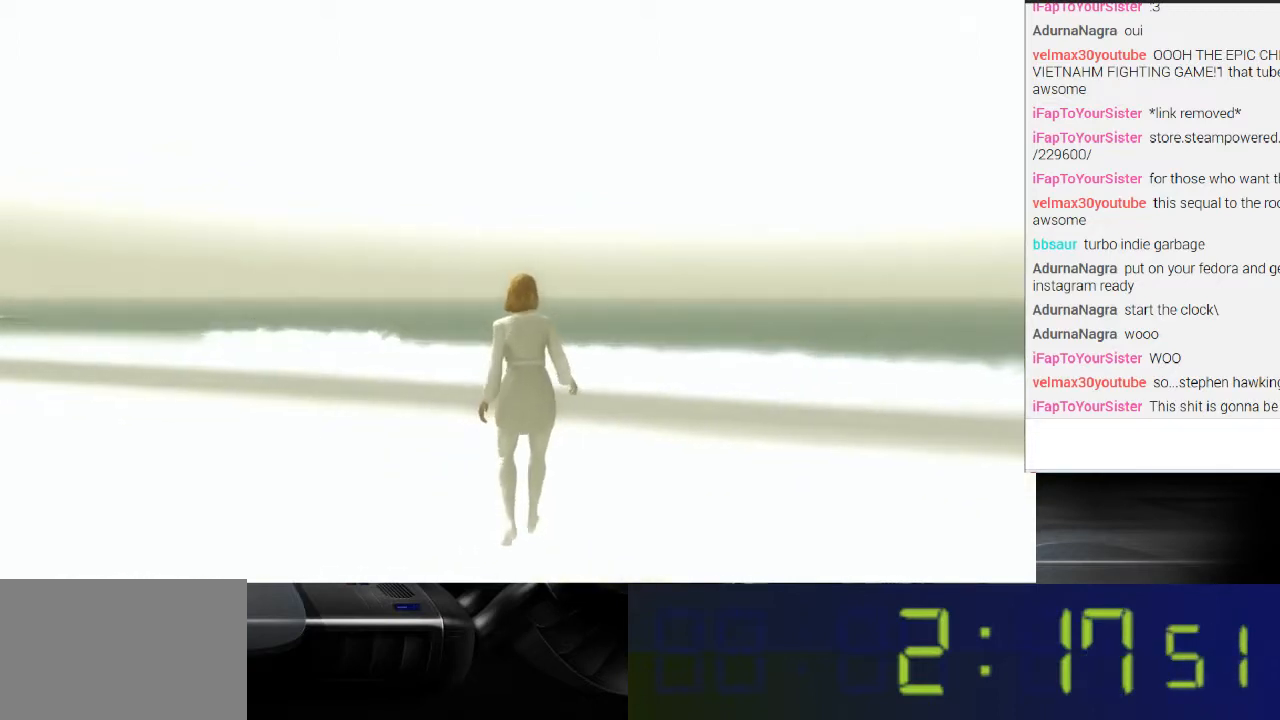
{"buttons": [], "left_stick": "up", "right_stick": "center", "events": []}
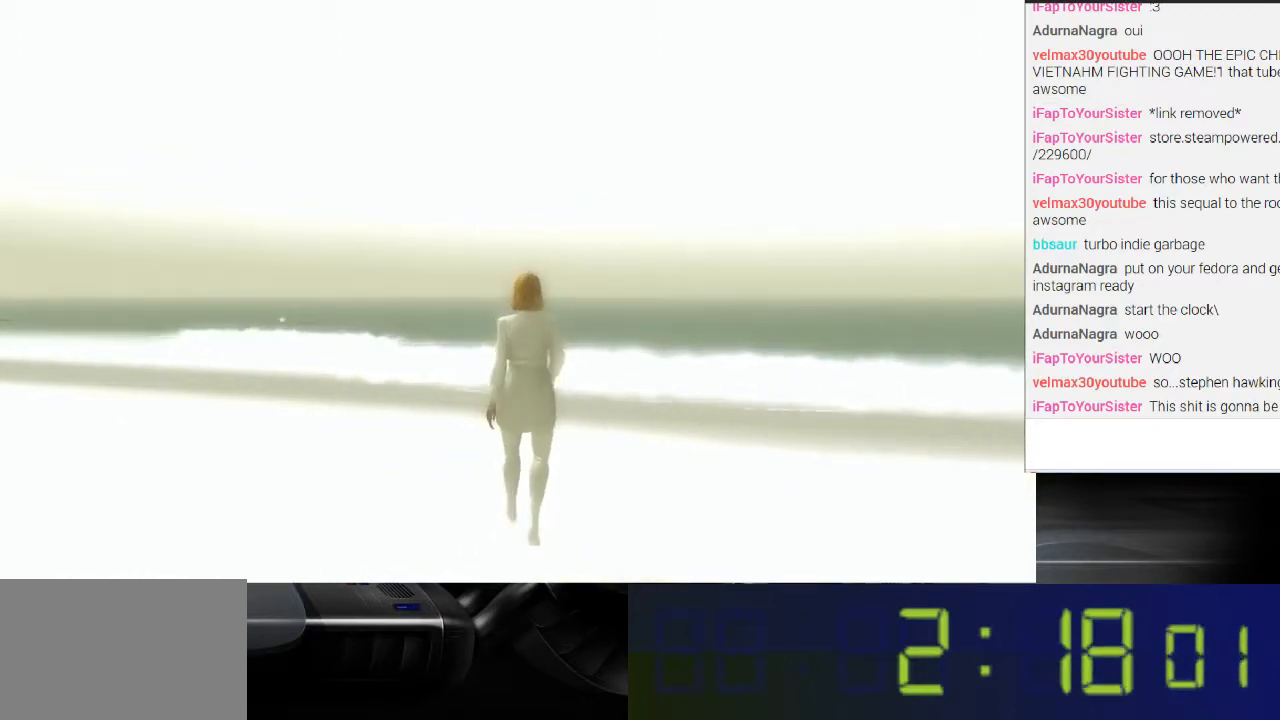
{"buttons": [], "left_stick": "up", "right_stick": "right", "events": [[467, "right_stick", "right"]]}
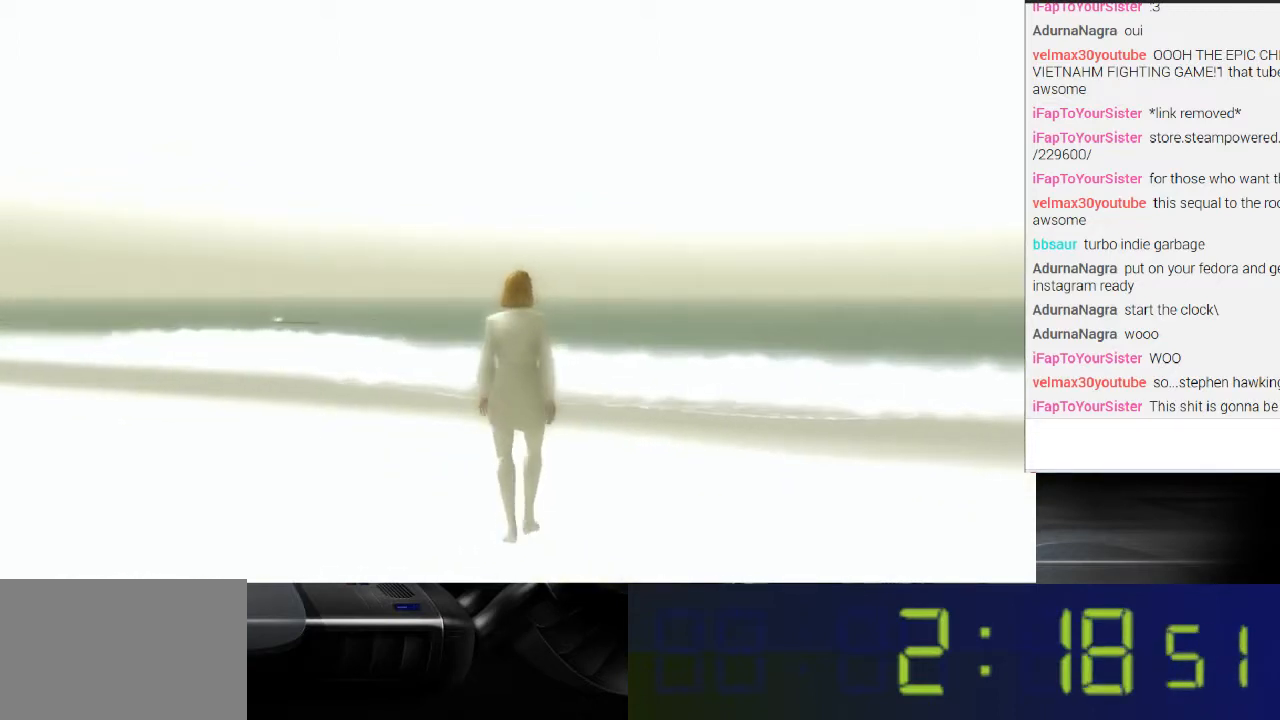
{"buttons": [], "left_stick": "up", "right_stick": "right", "events": []}
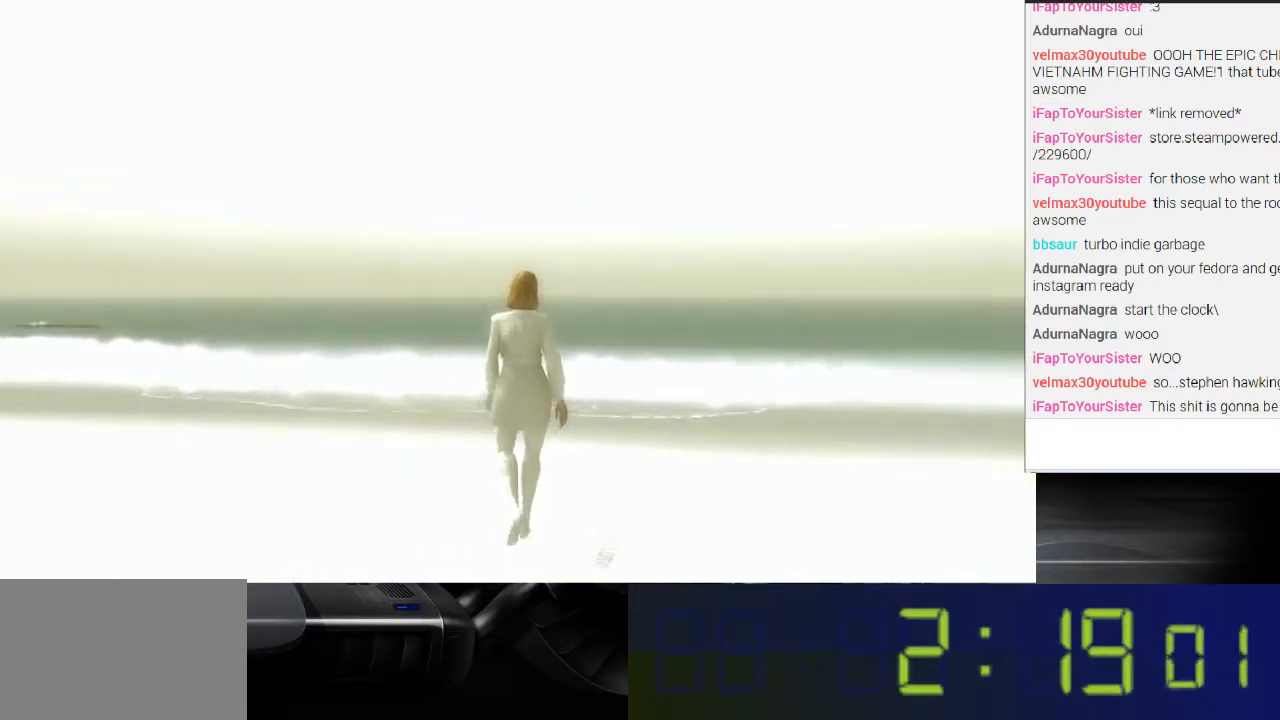
{"buttons": [], "left_stick": "up", "right_stick": "right", "events": []}
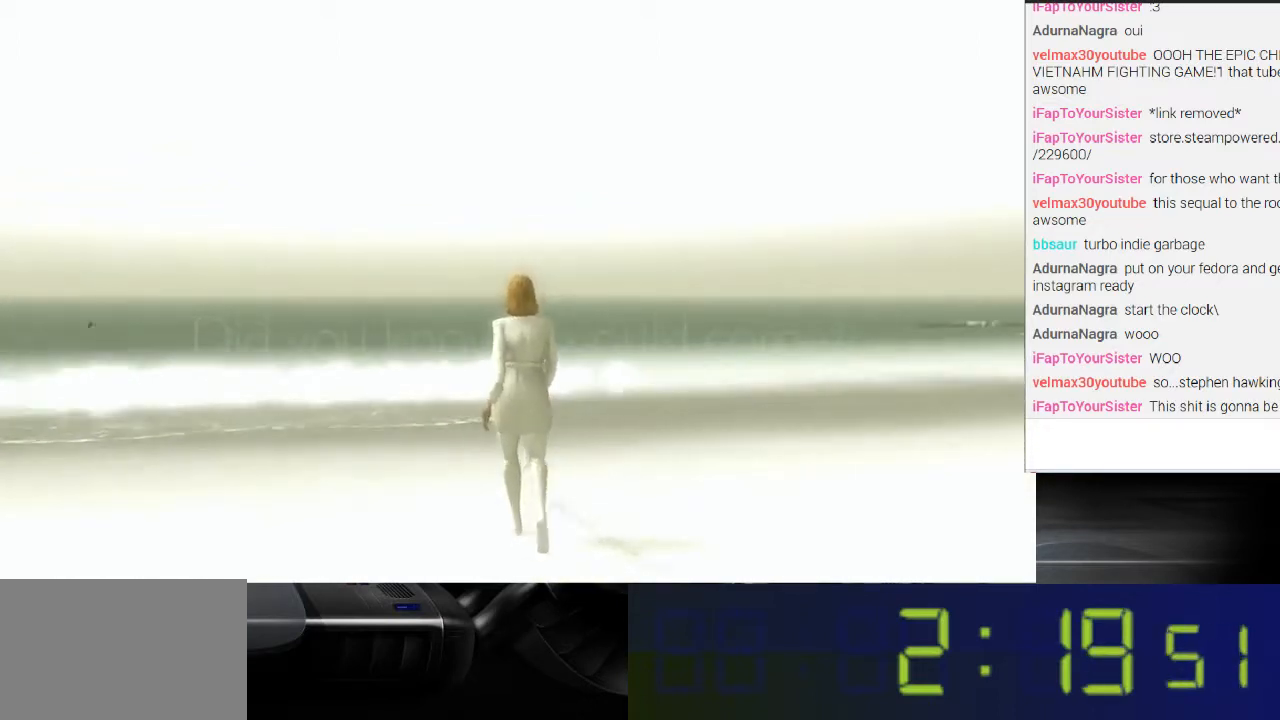
{"buttons": [], "left_stick": "up", "right_stick": "right", "events": []}
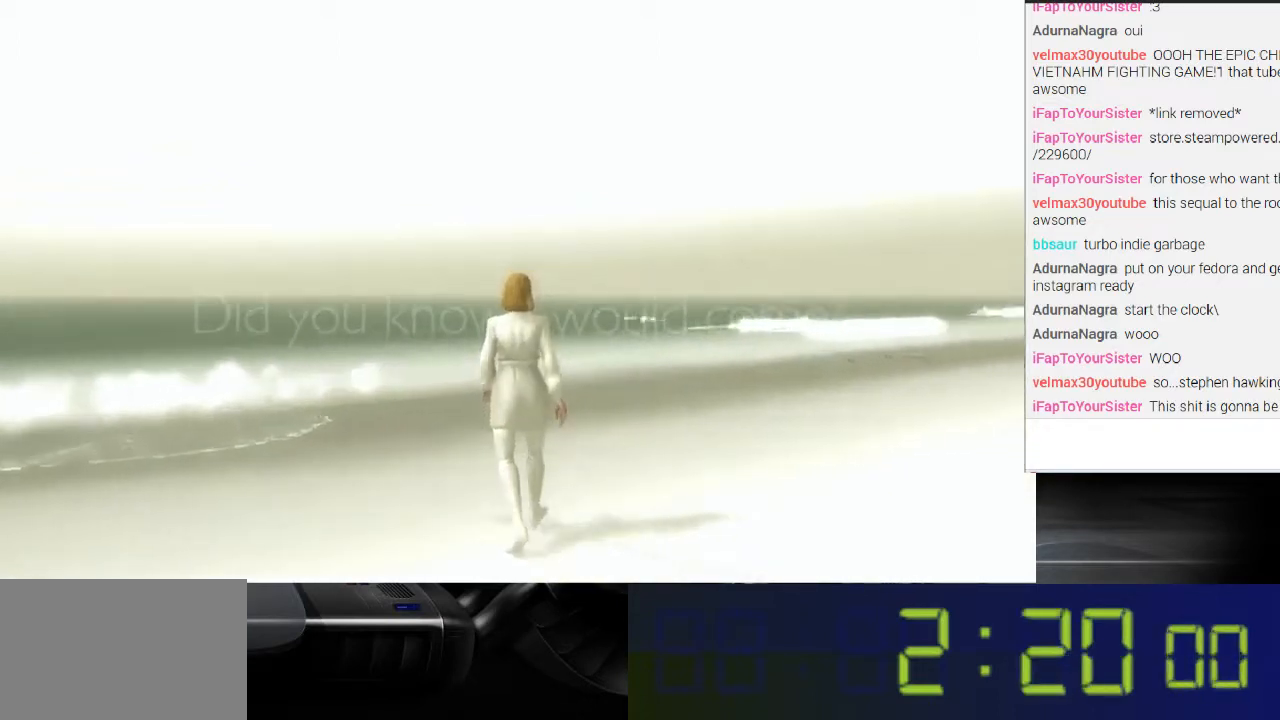
{"buttons": [], "left_stick": "up", "right_stick": "center", "events": [[167, "right_stick", "center"]]}
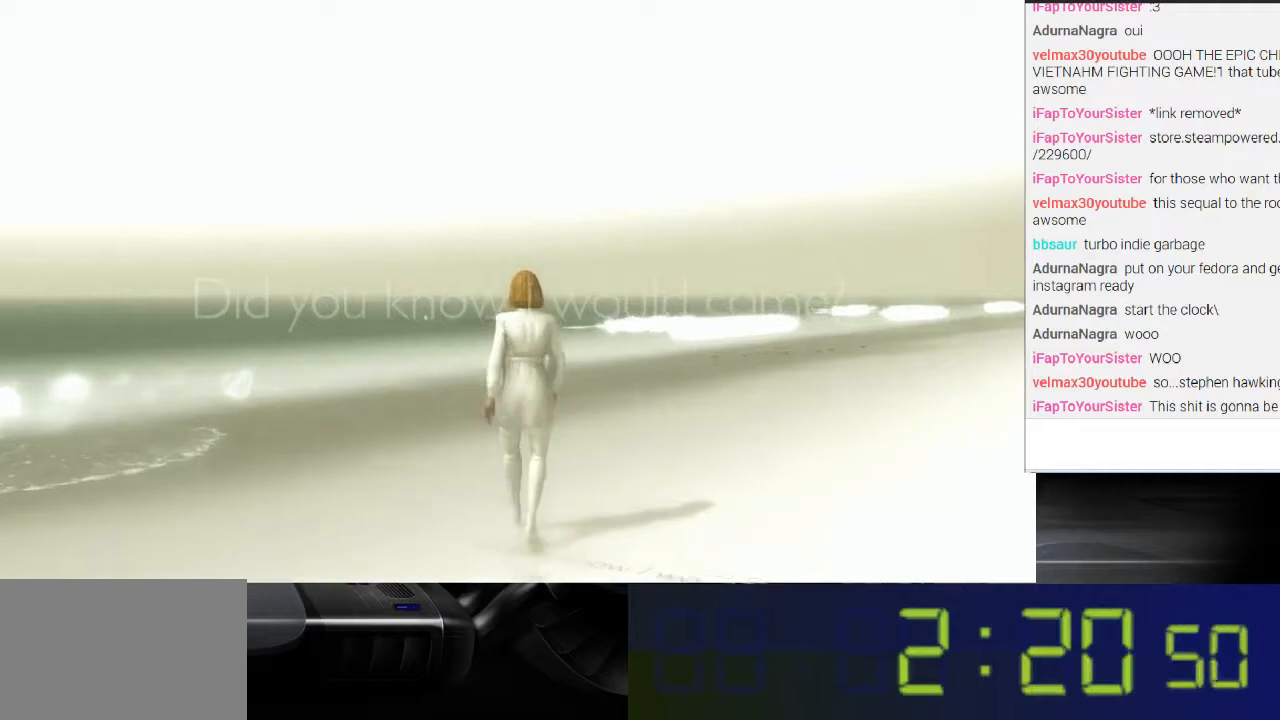
{"buttons": [], "left_stick": "up", "right_stick": "right", "events": [[67, "right_stick", "right"]]}
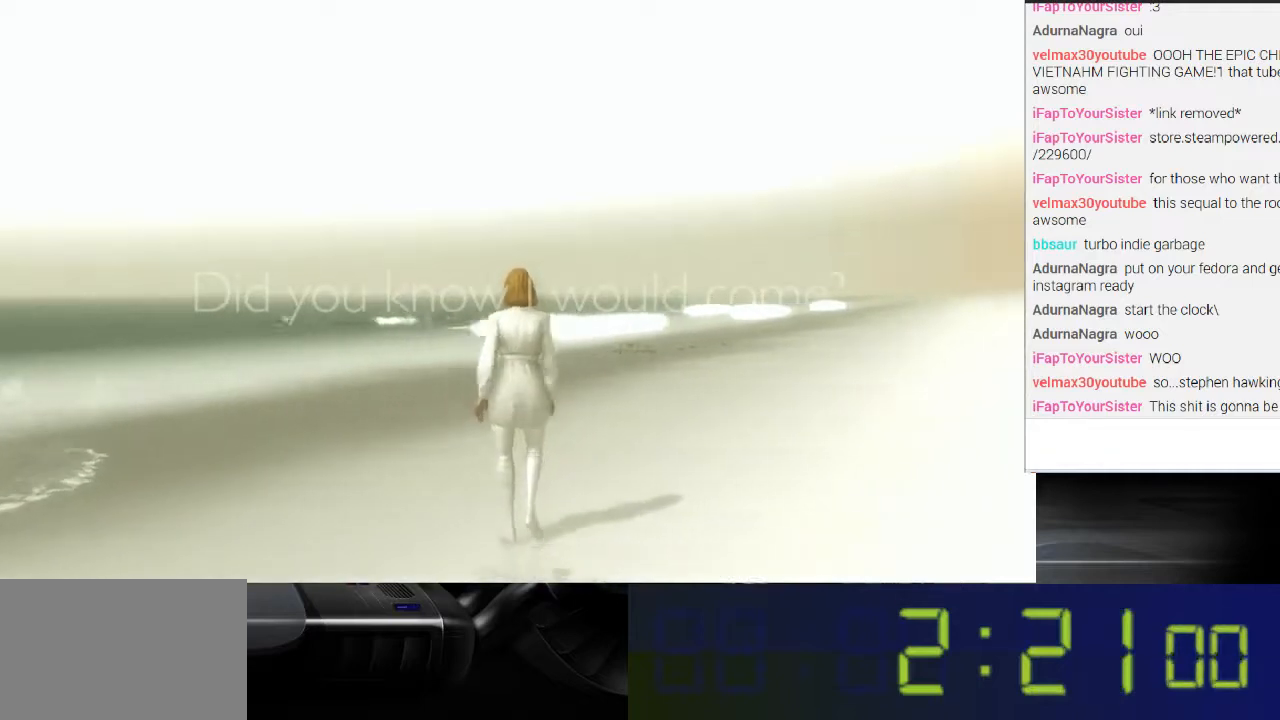
{"buttons": [], "left_stick": "up", "right_stick": "right", "events": []}
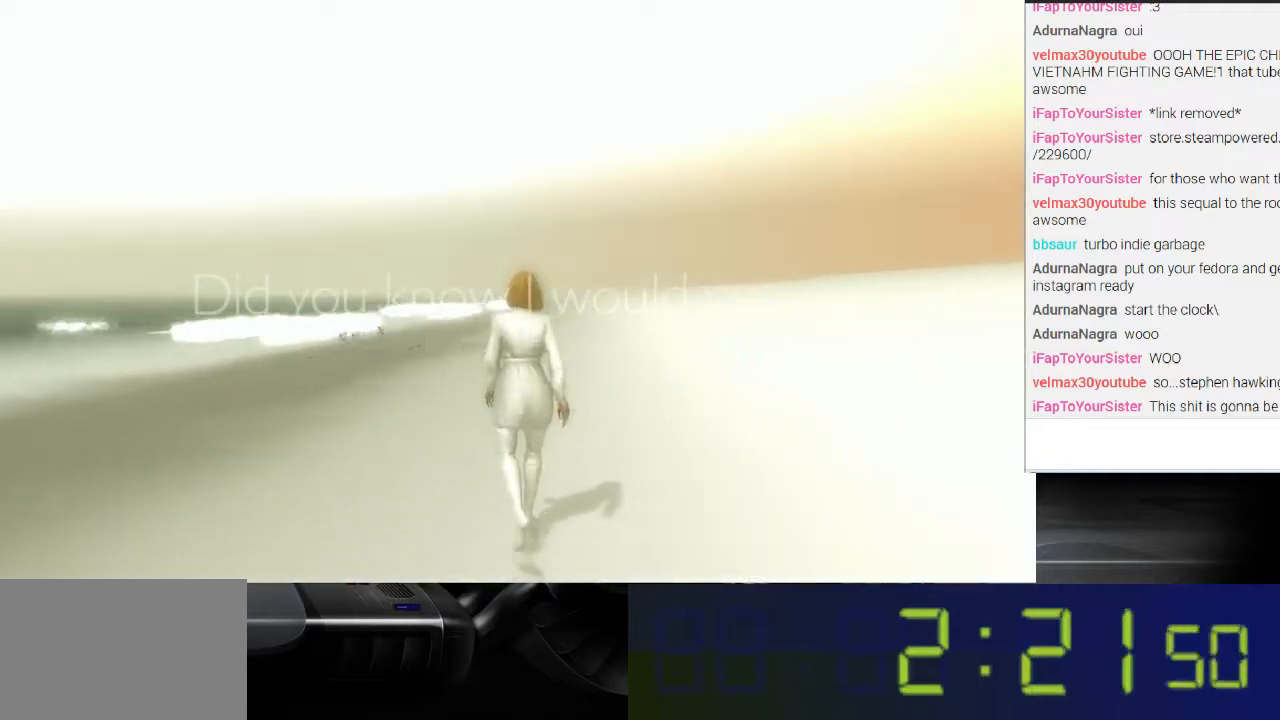
{"buttons": [], "left_stick": "up", "right_stick": "left", "events": [[67, "right_stick", "center"], [333, "right_stick", "left"]]}
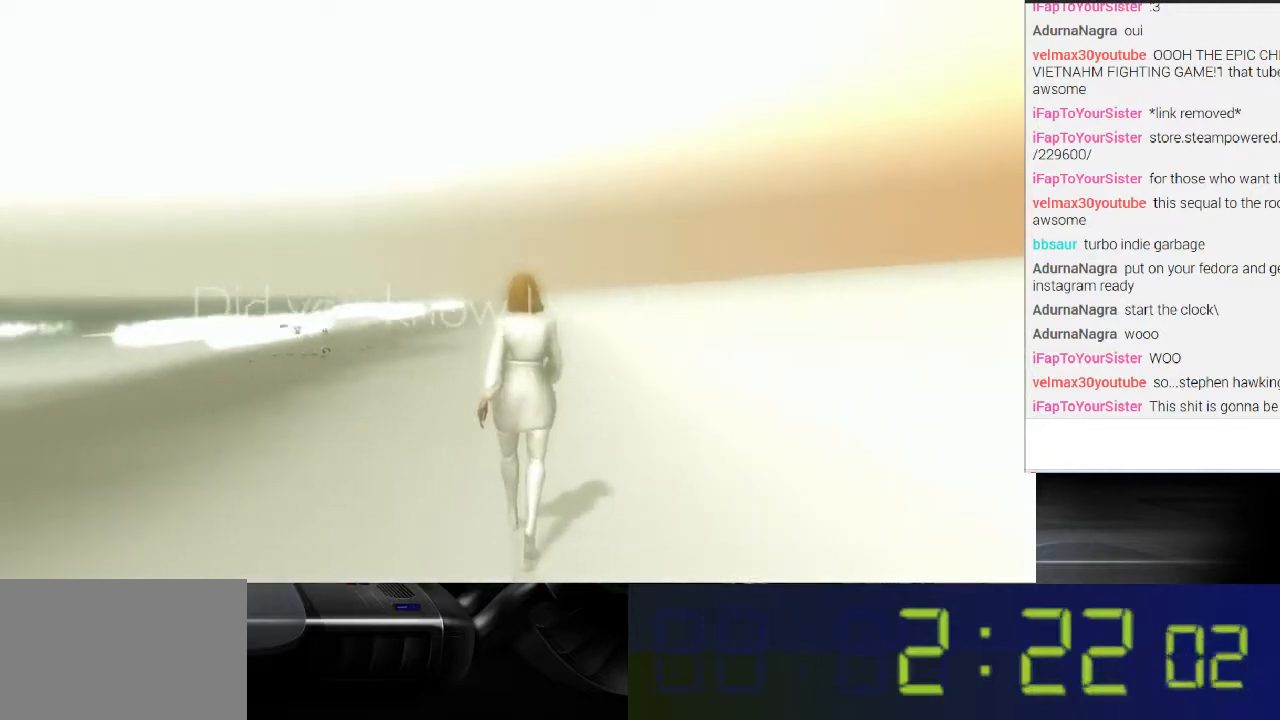
{"buttons": [], "left_stick": "up", "right_stick": "left", "events": []}
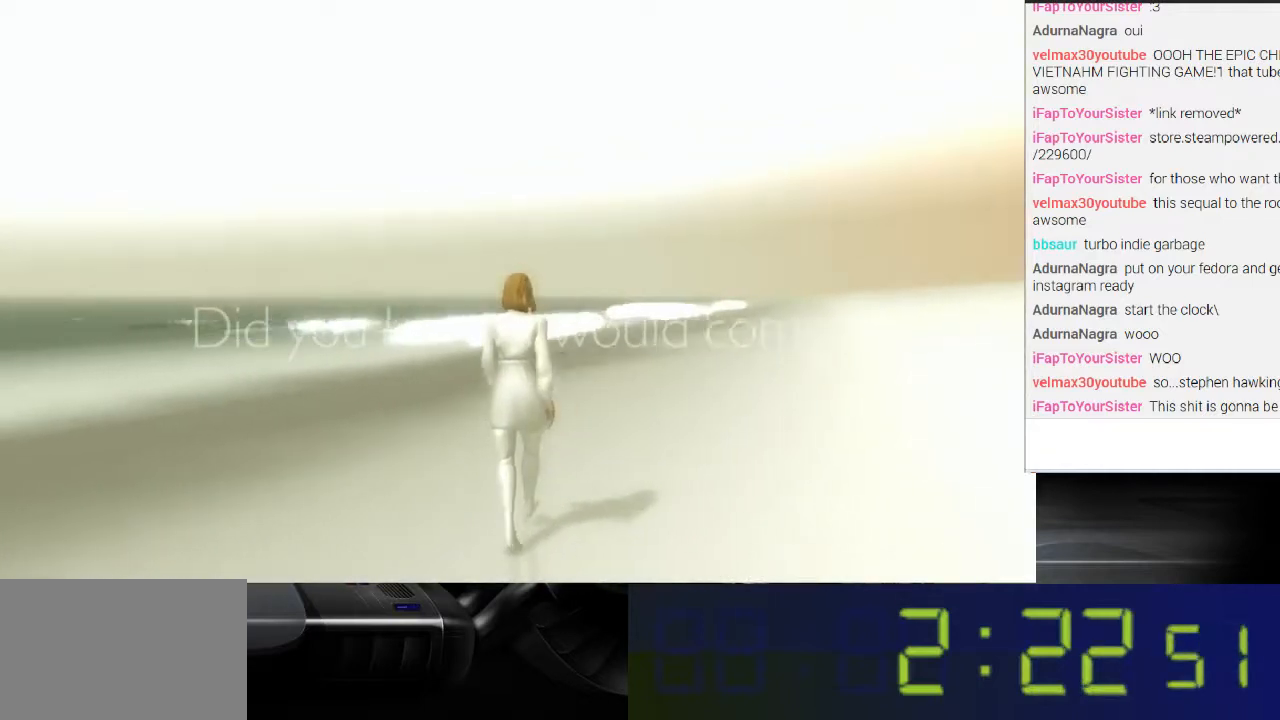
{"buttons": [], "left_stick": "up", "right_stick": "left", "events": []}
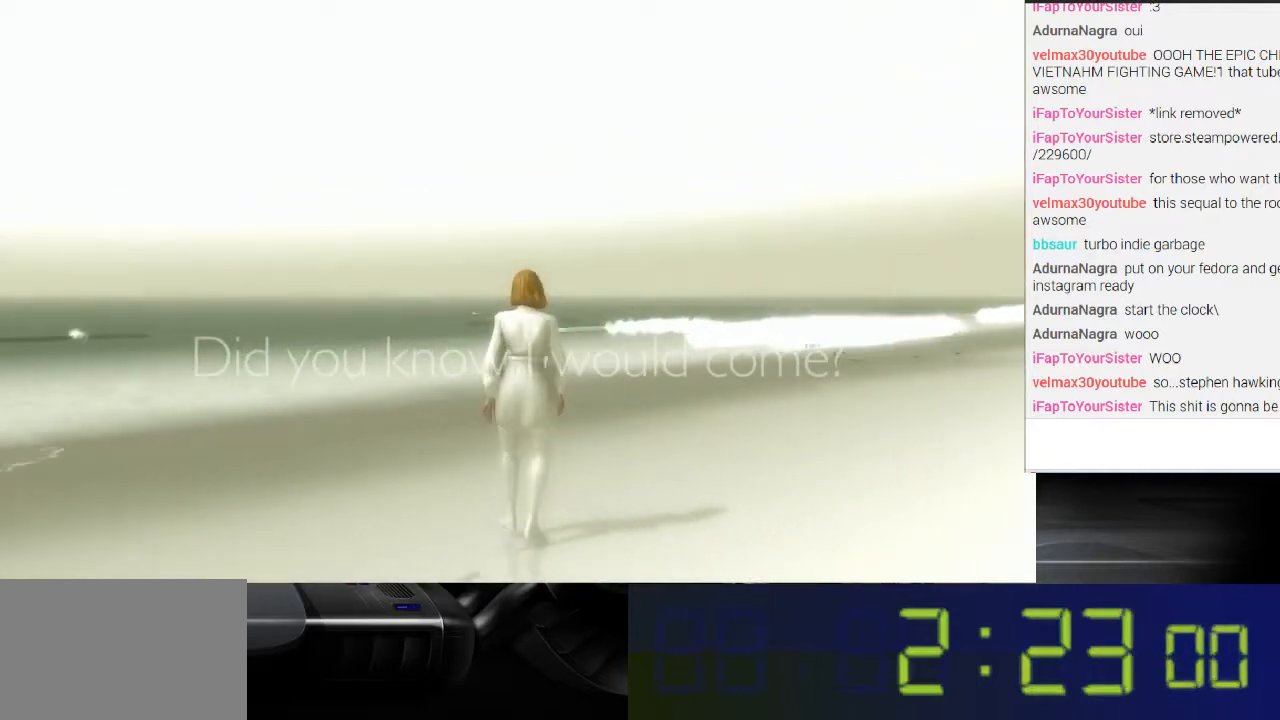
{"buttons": [], "left_stick": "up", "right_stick": "left", "events": []}
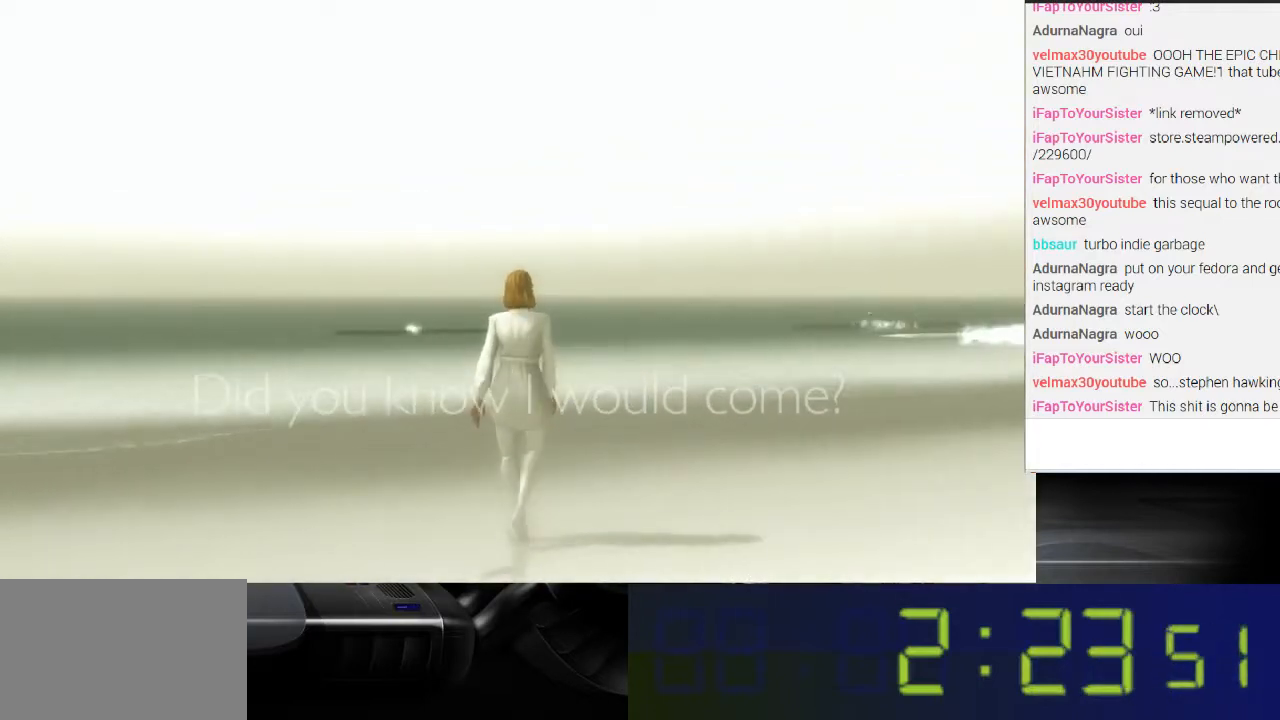
{"buttons": [], "left_stick": "up", "right_stick": "left", "events": [[100, "right_stick", "center"], [500, "right_stick", "left"]]}
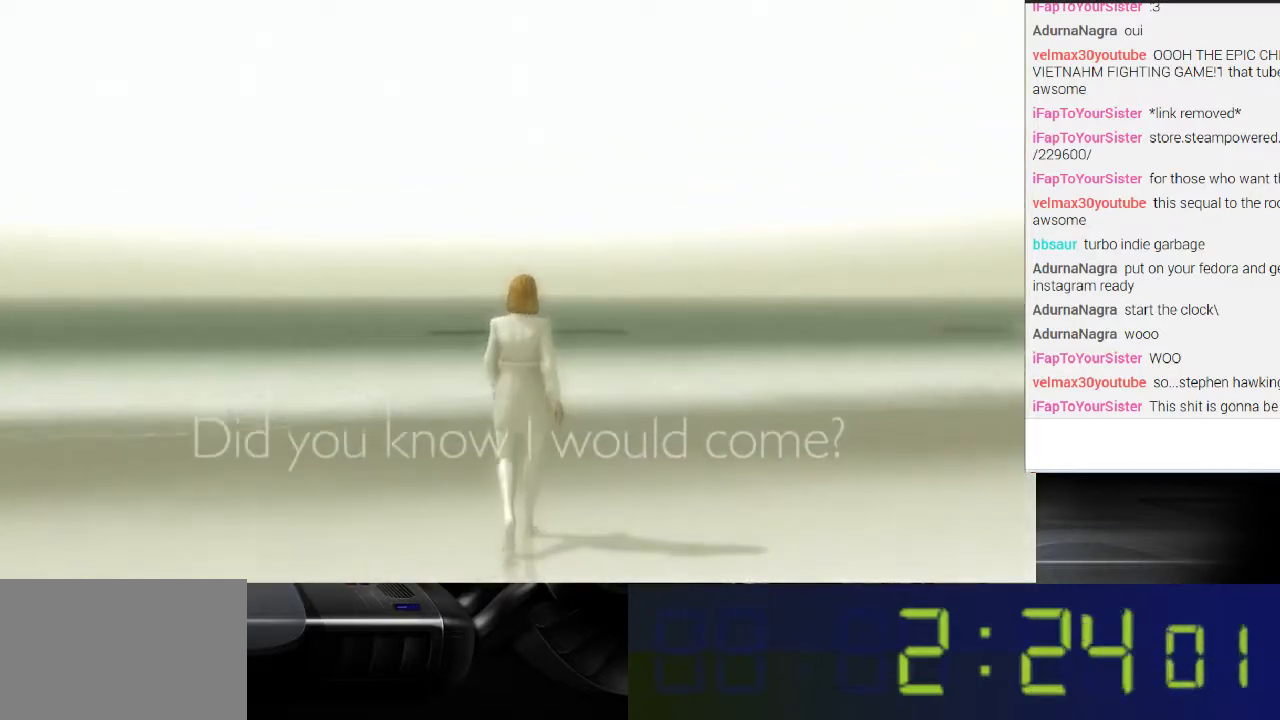
{"buttons": [], "left_stick": "up", "right_stick": "left", "events": []}